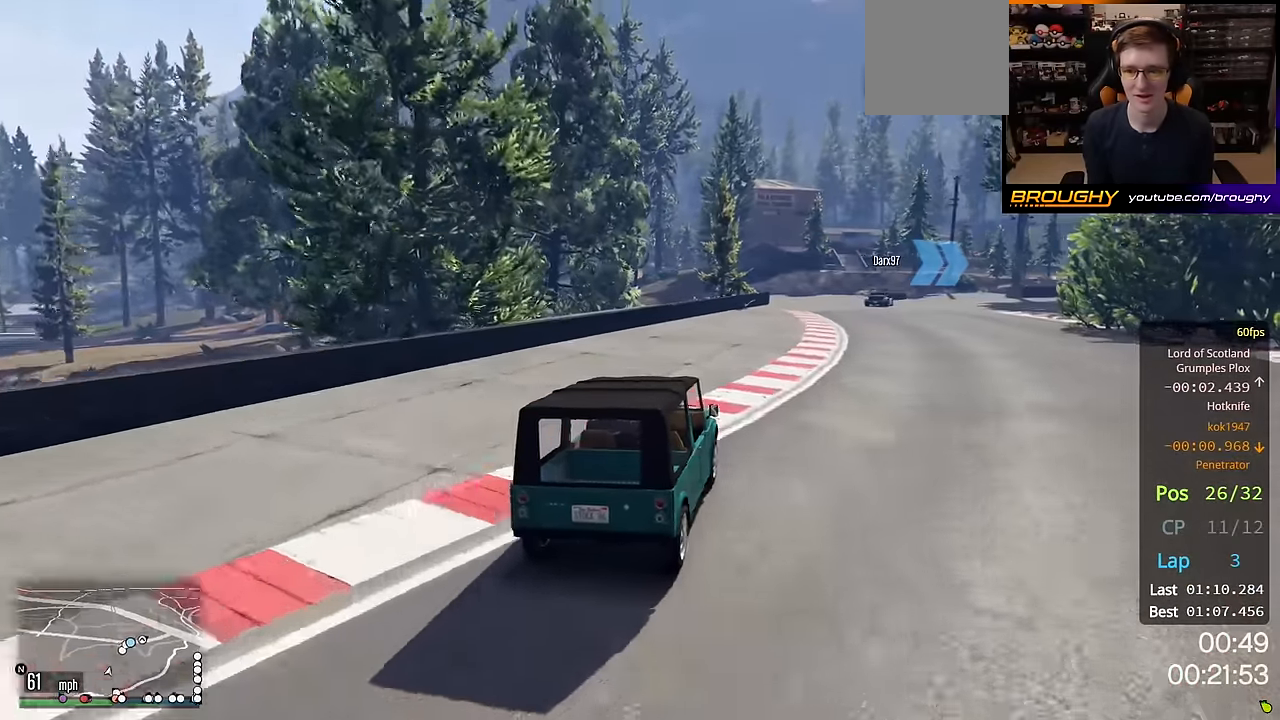
Gameplay with a controller (Xbox layout); each line is a JSON object with the inputs held at the frame after it. "events" lists button and stick changes between this image and that frame as [ms after this image, input, new state], when the widget could be followed in between.
{"buttons": ["R2"], "left_stick": "center", "right_stick": "center", "events": [[33, "left_stick", "right"], [250, "left_stick", "center"]]}
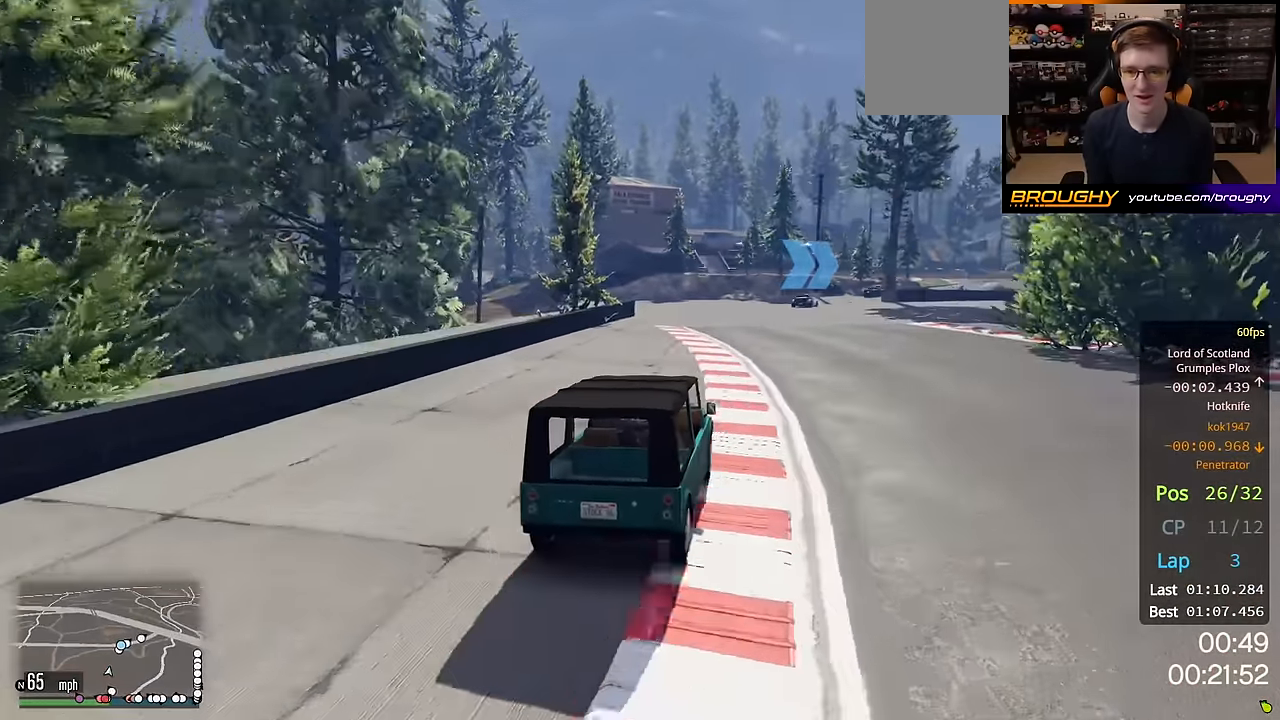
{"buttons": ["R2"], "left_stick": "right", "right_stick": "center", "events": [[483, "left_stick", "right"]]}
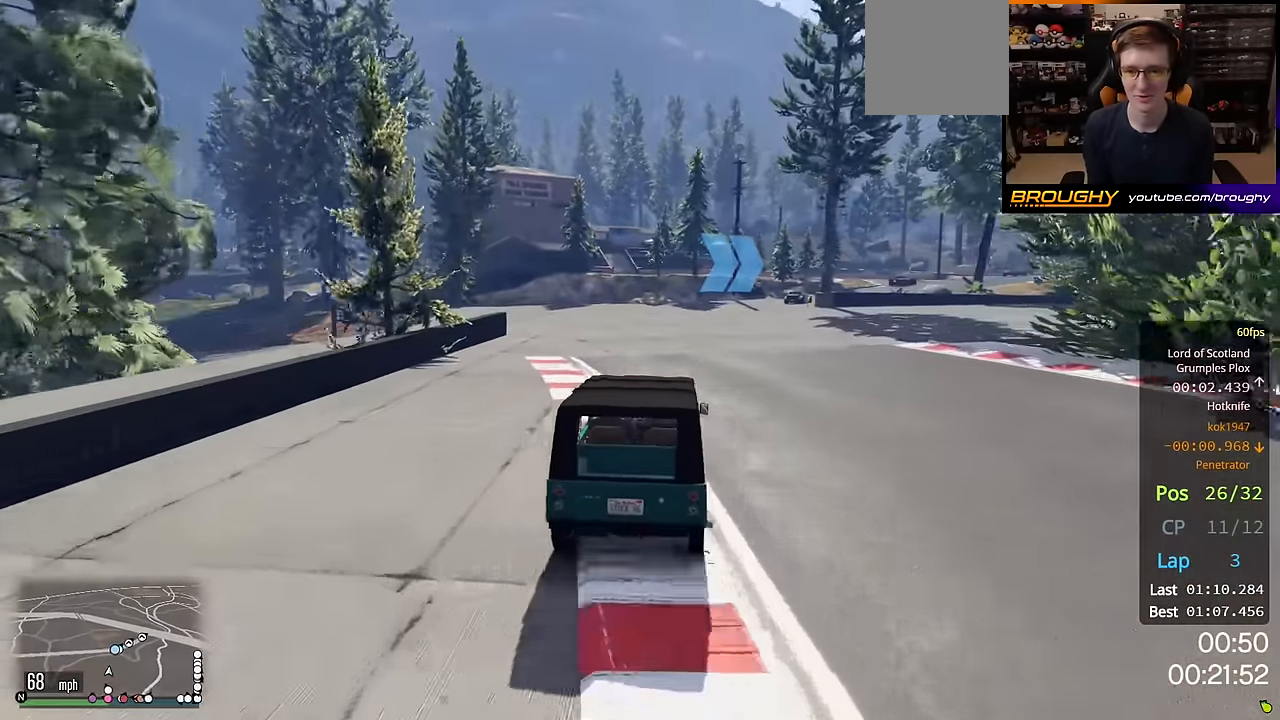
{"buttons": ["R2"], "left_stick": "right", "right_stick": "center", "events": [[217, "left_stick", "center"], [433, "left_stick", "right"]]}
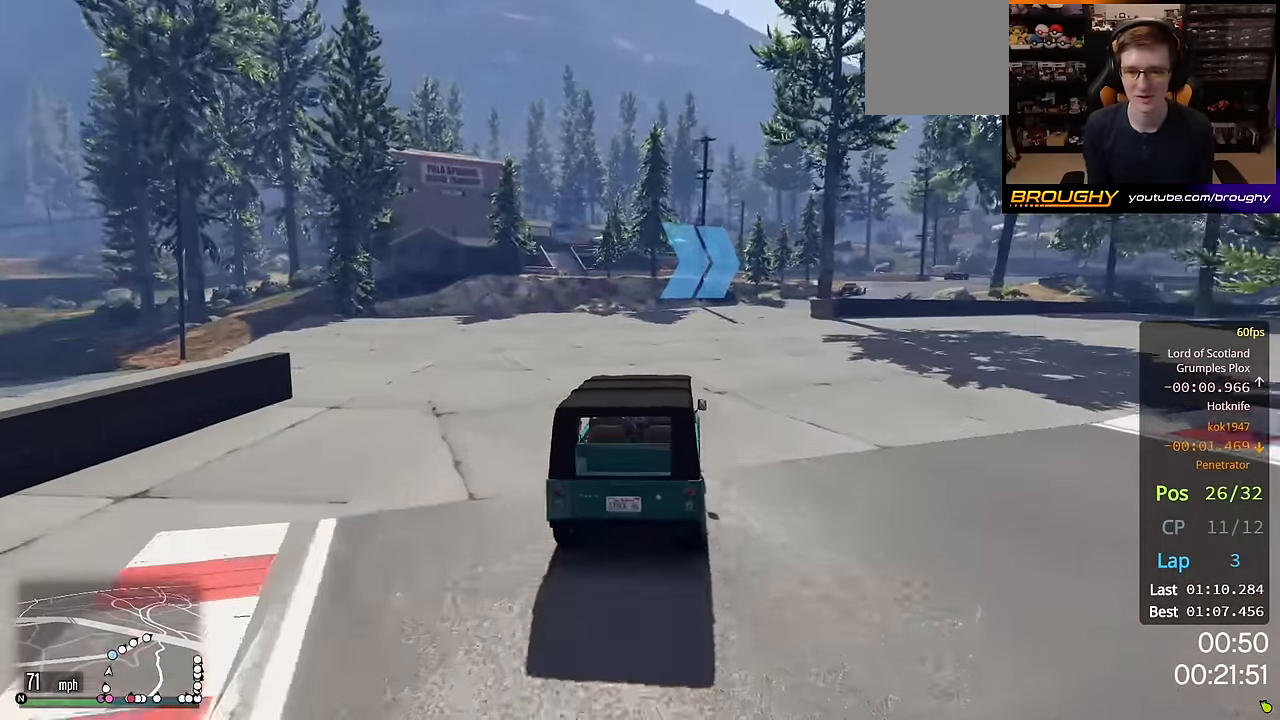
{"buttons": ["R2"], "left_stick": "center", "right_stick": "center", "events": [[133, "left_stick", "center"], [283, "left_stick", "right"], [483, "left_stick", "center"]]}
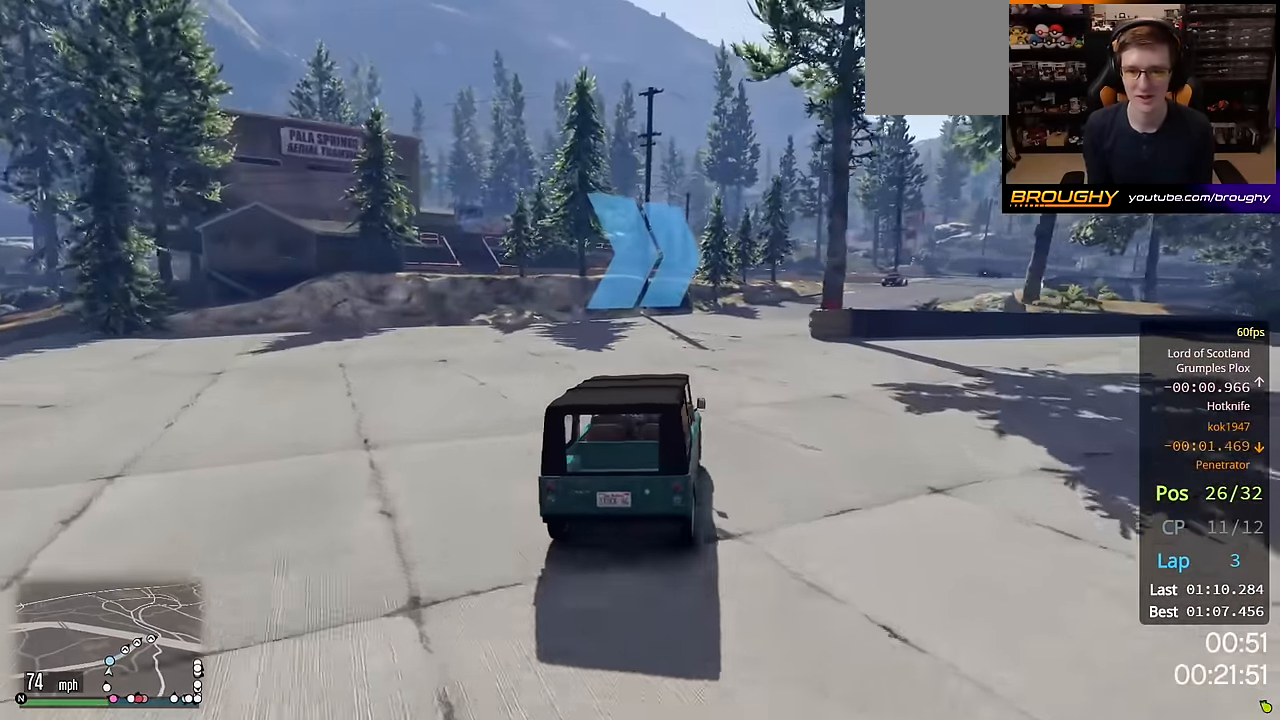
{"buttons": ["R2"], "left_stick": "right", "right_stick": "center", "events": [[133, "left_stick", "right"], [367, "left_stick", "center"], [500, "left_stick", "right"]]}
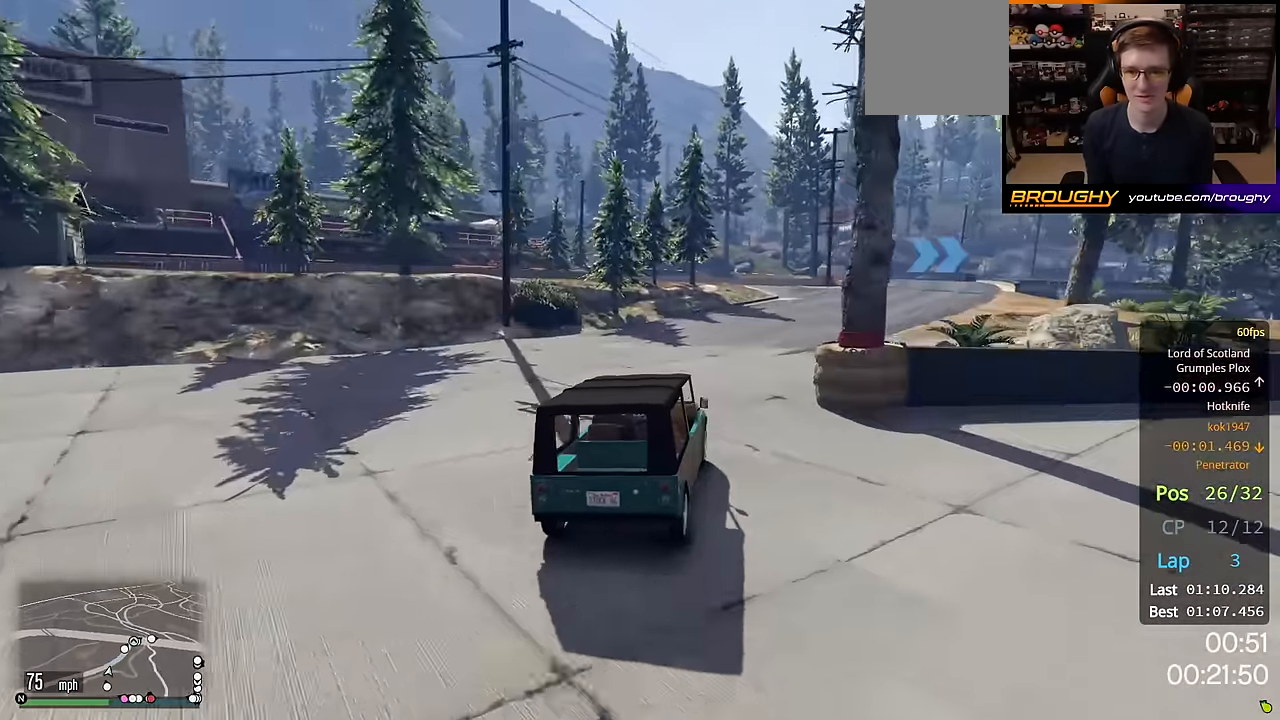
{"buttons": ["R2"], "left_stick": "right", "right_stick": "center"}
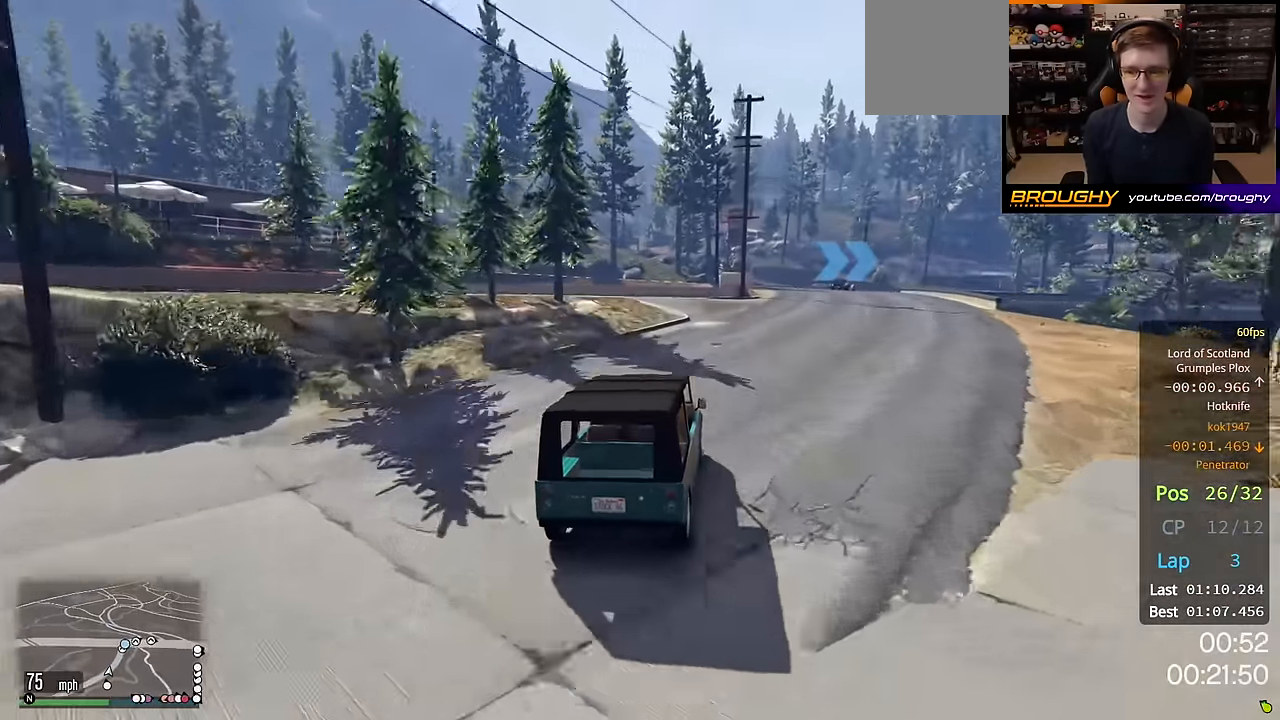
{"buttons": ["R2"], "left_stick": "center", "right_stick": "center", "events": [[33, "left_stick", "center"], [183, "left_stick", "right"], [350, "left_stick", "center"]]}
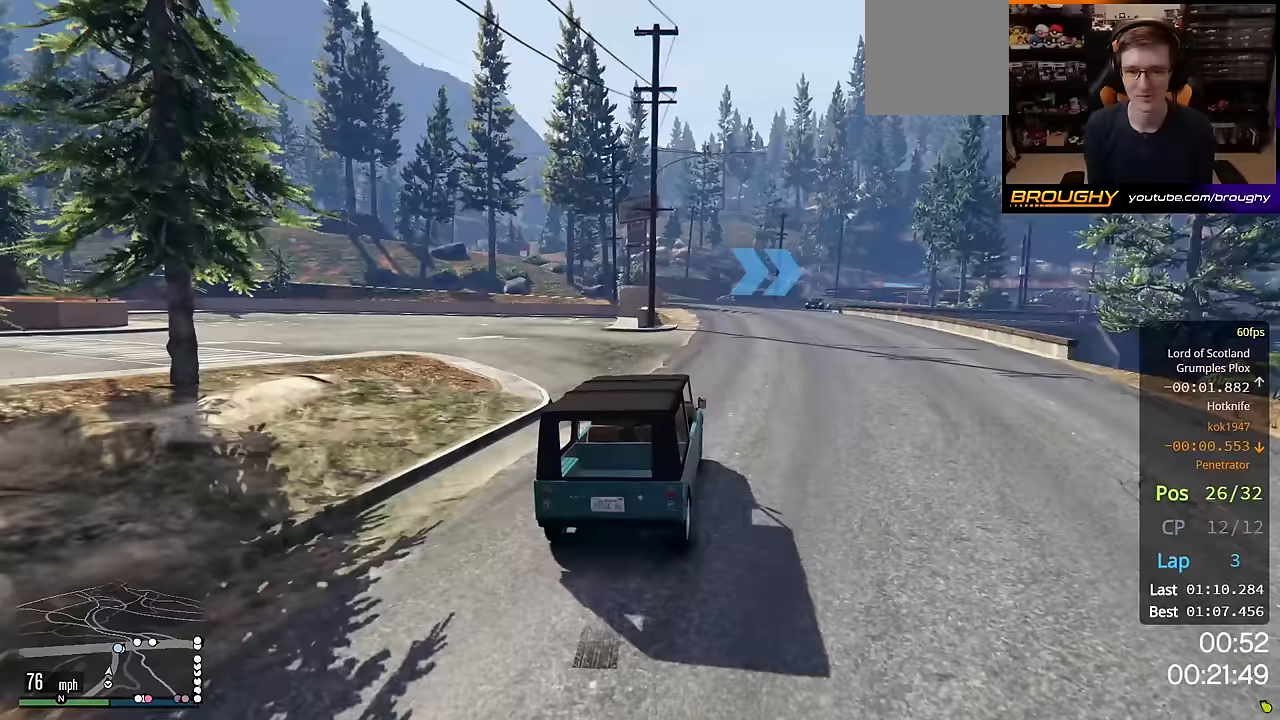
{"buttons": ["R2"], "left_stick": "center", "right_stick": "center", "events": []}
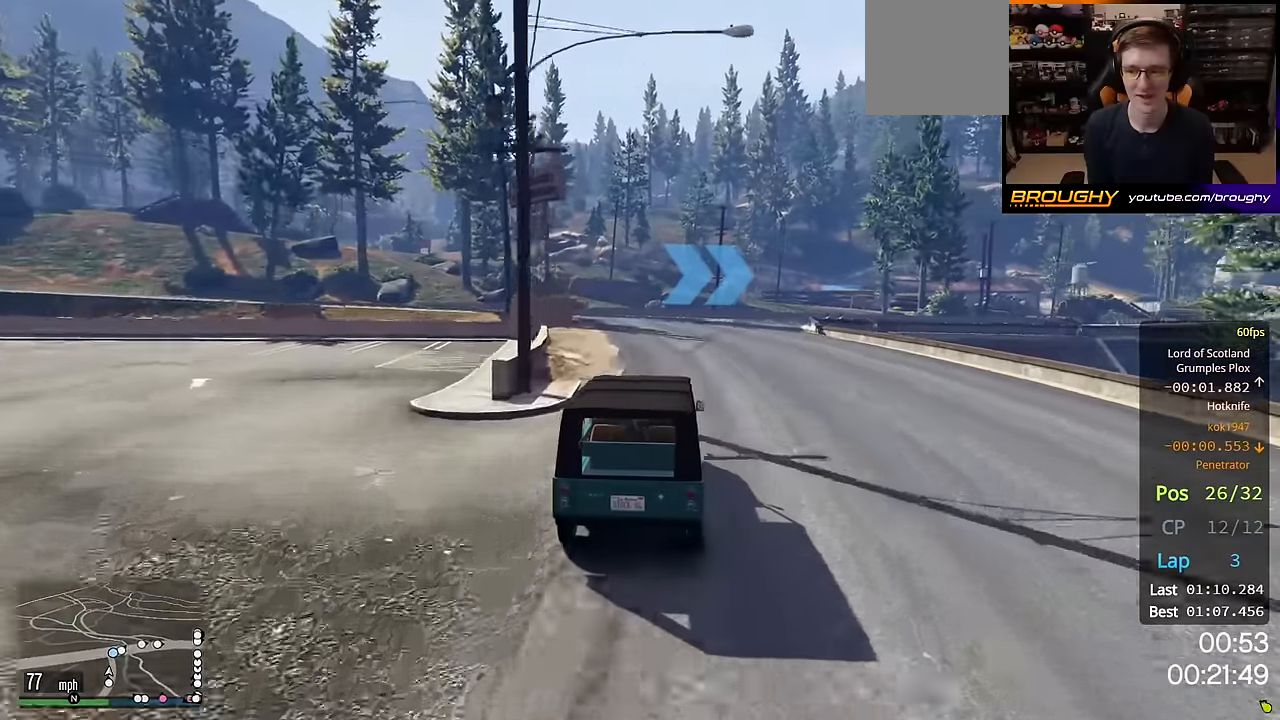
{"buttons": ["R2"], "left_stick": "right", "right_stick": "center", "events": [[267, "left_stick", "right"]]}
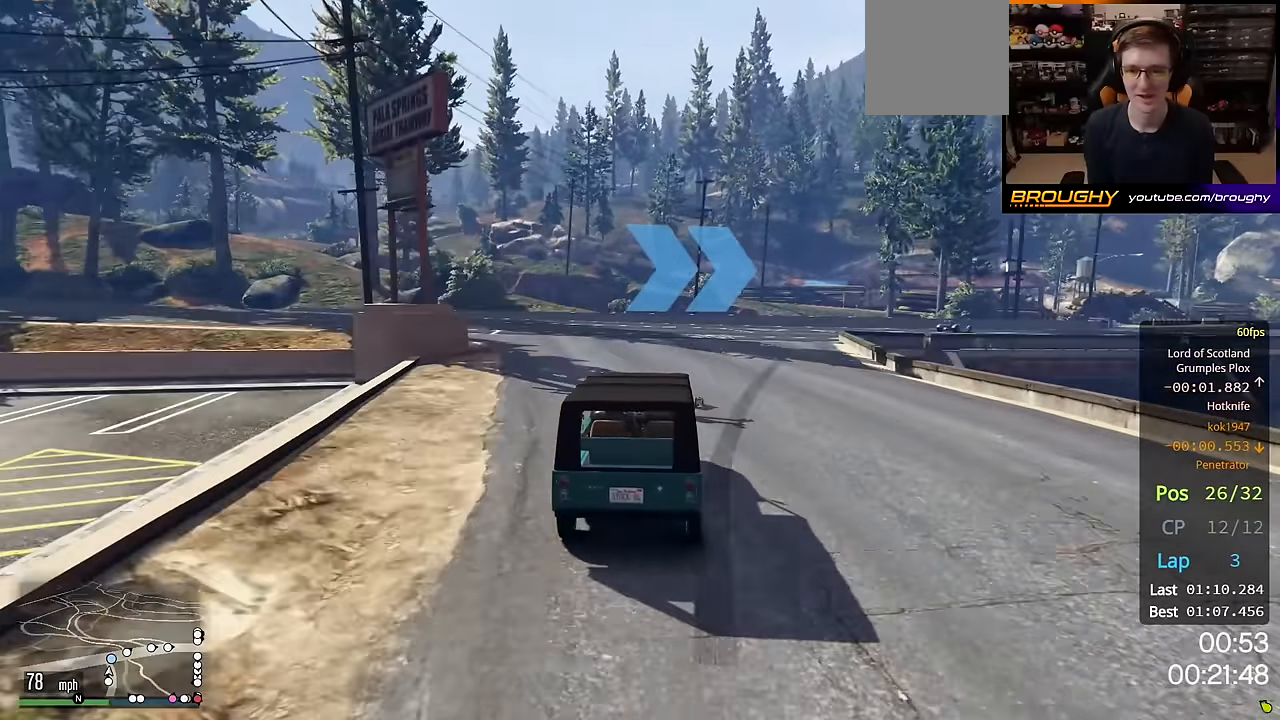
{"buttons": [], "left_stick": "right", "right_stick": "center", "events": [[133, "R2", "up"]]}
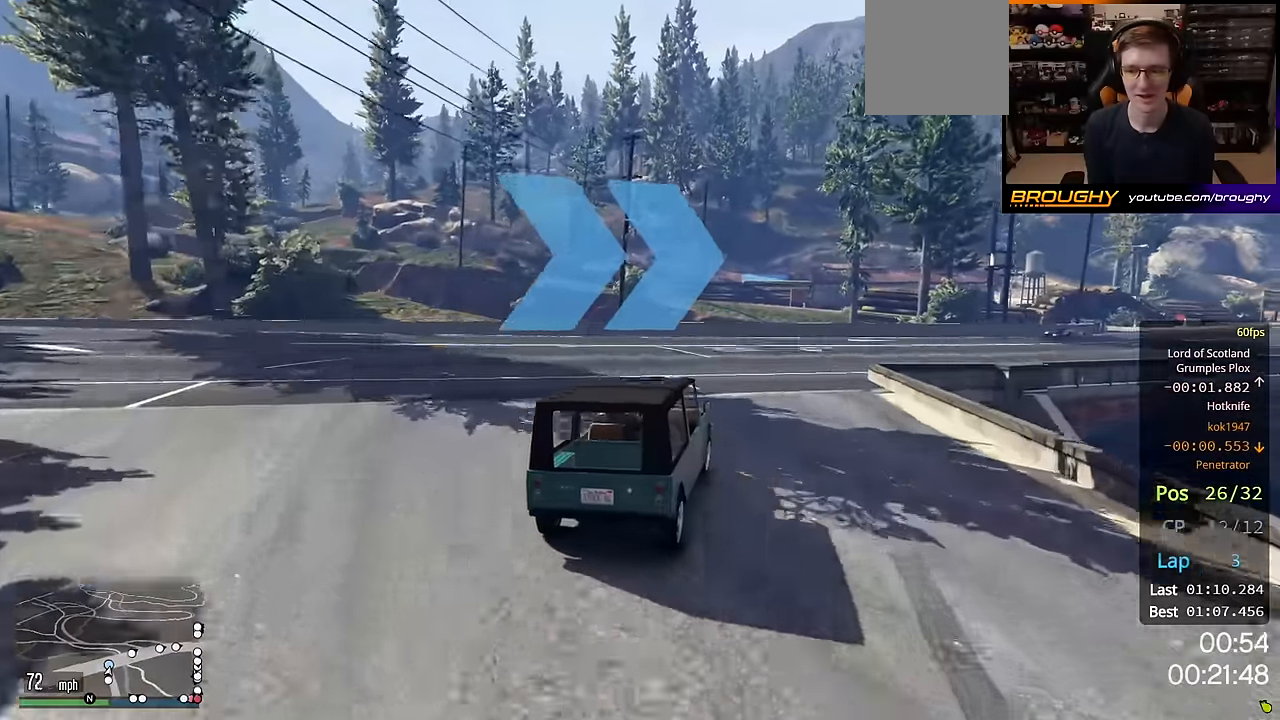
{"buttons": ["R2"], "left_stick": "right", "right_stick": "center", "events": [[117, "R2", "down"]]}
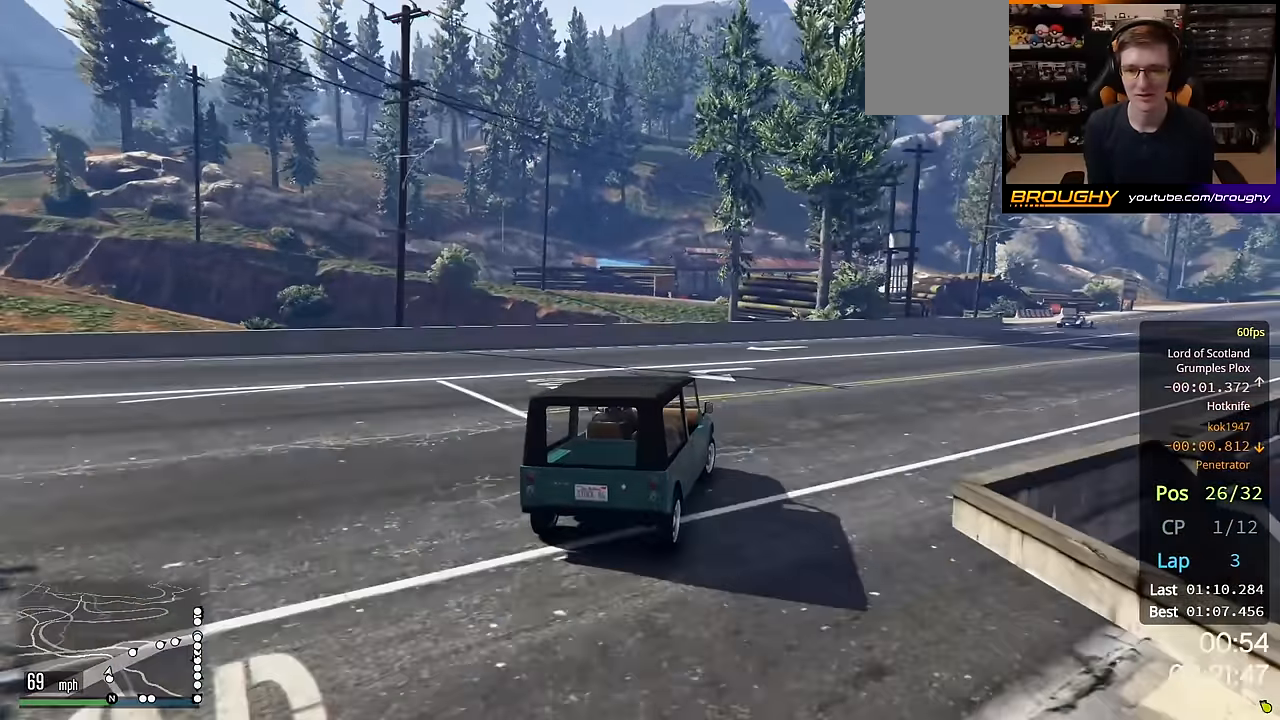
{"buttons": ["R2"], "left_stick": "right", "right_stick": "center", "events": []}
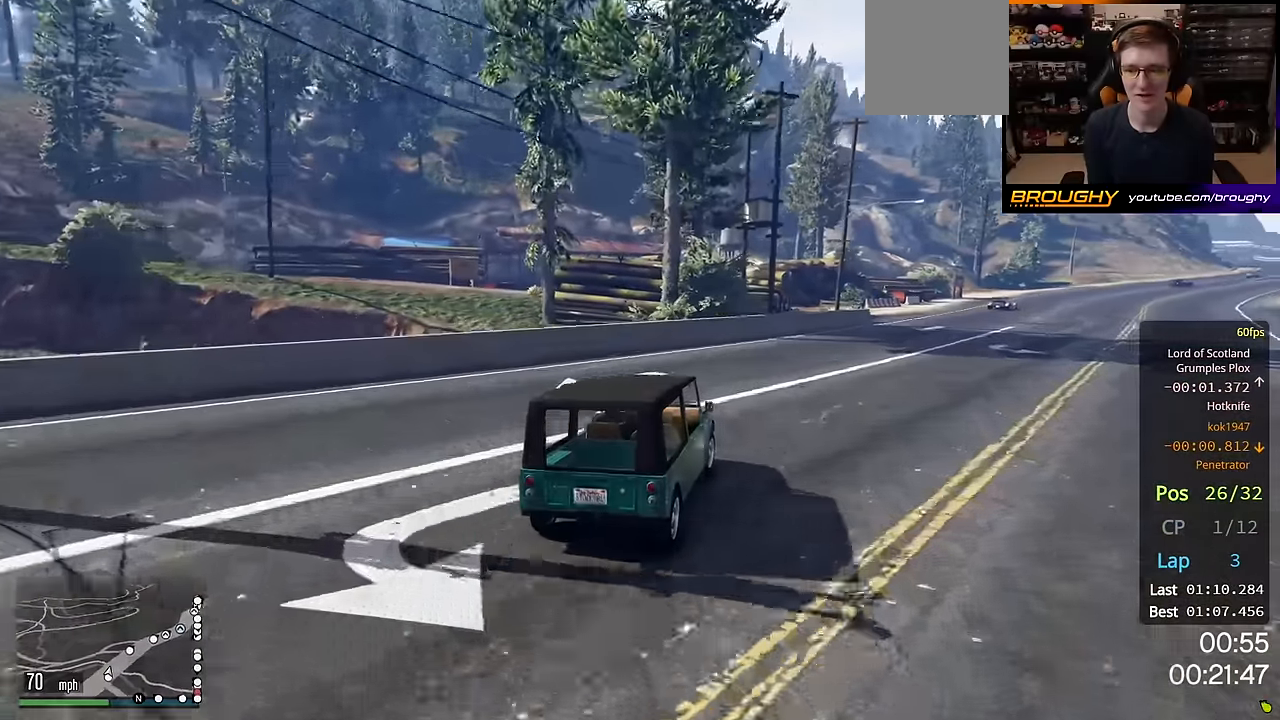
{"buttons": ["R2"], "left_stick": "right", "right_stick": "center", "events": []}
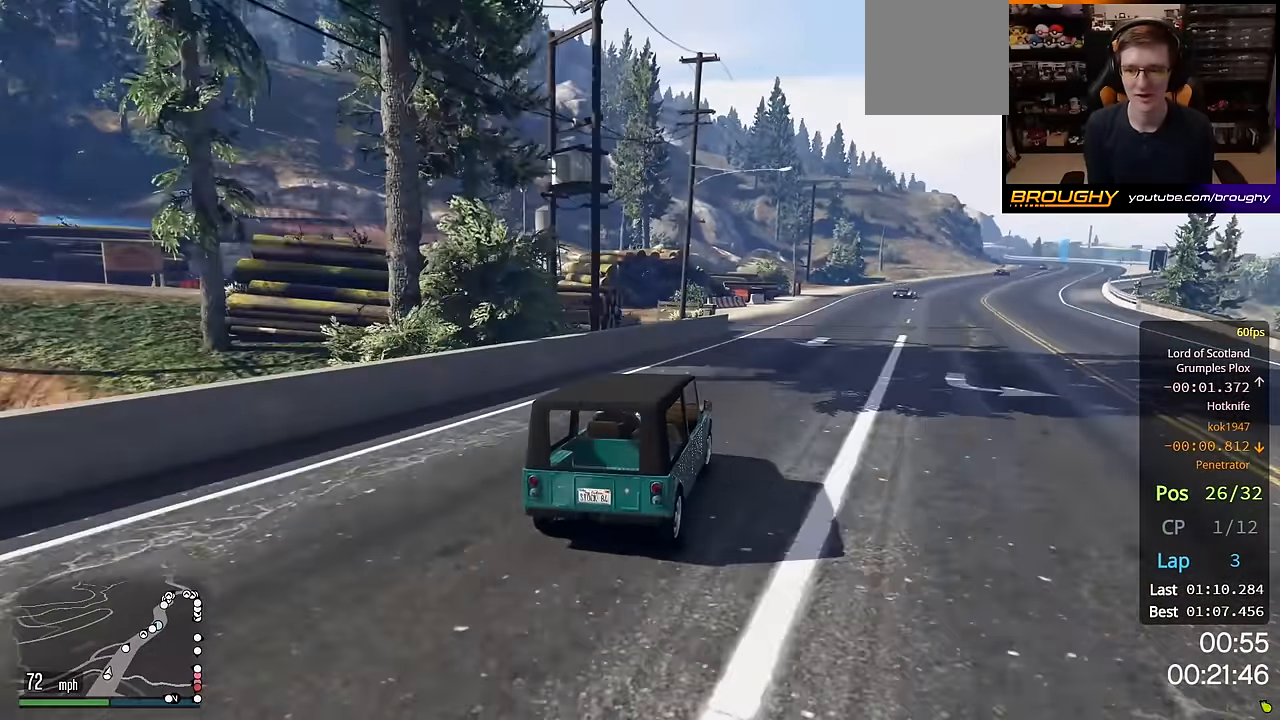
{"buttons": ["R2"], "left_stick": "center", "right_stick": "center", "events": [[433, "left_stick", "center"]]}
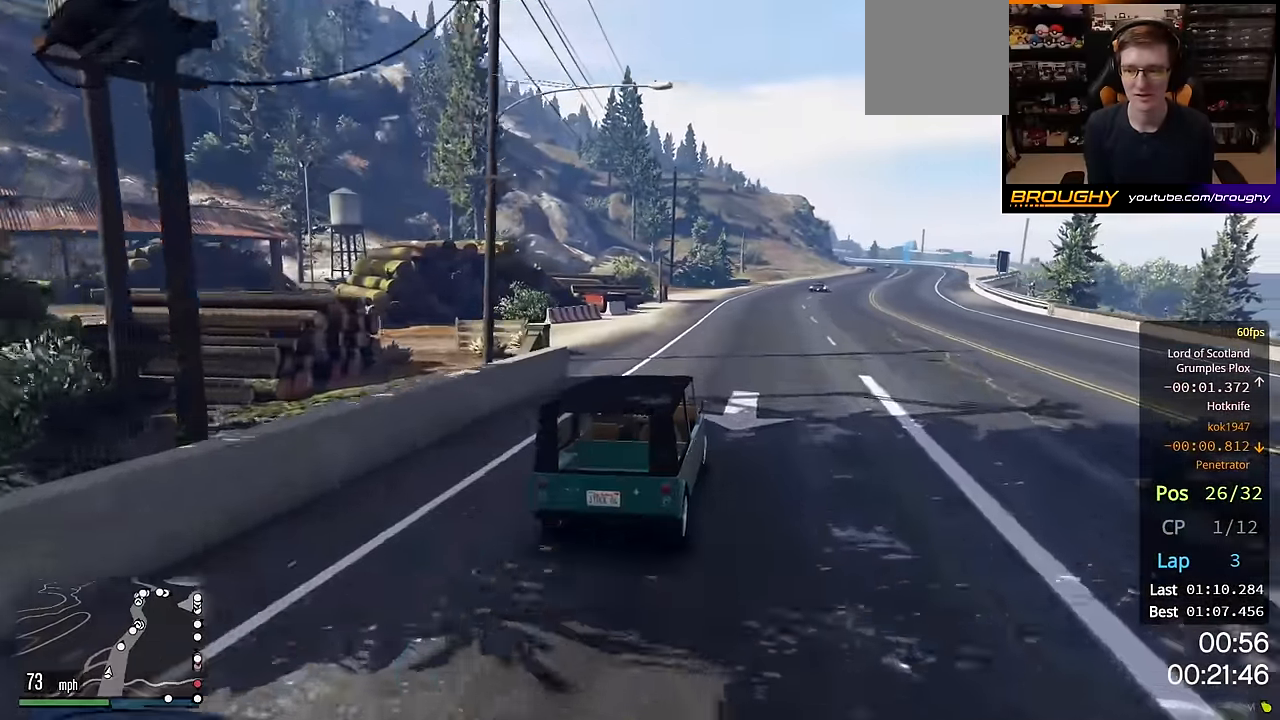
{"buttons": ["R2"], "left_stick": "center", "right_stick": "center", "events": [[150, "left_stick", "right"], [367, "left_stick", "center"]]}
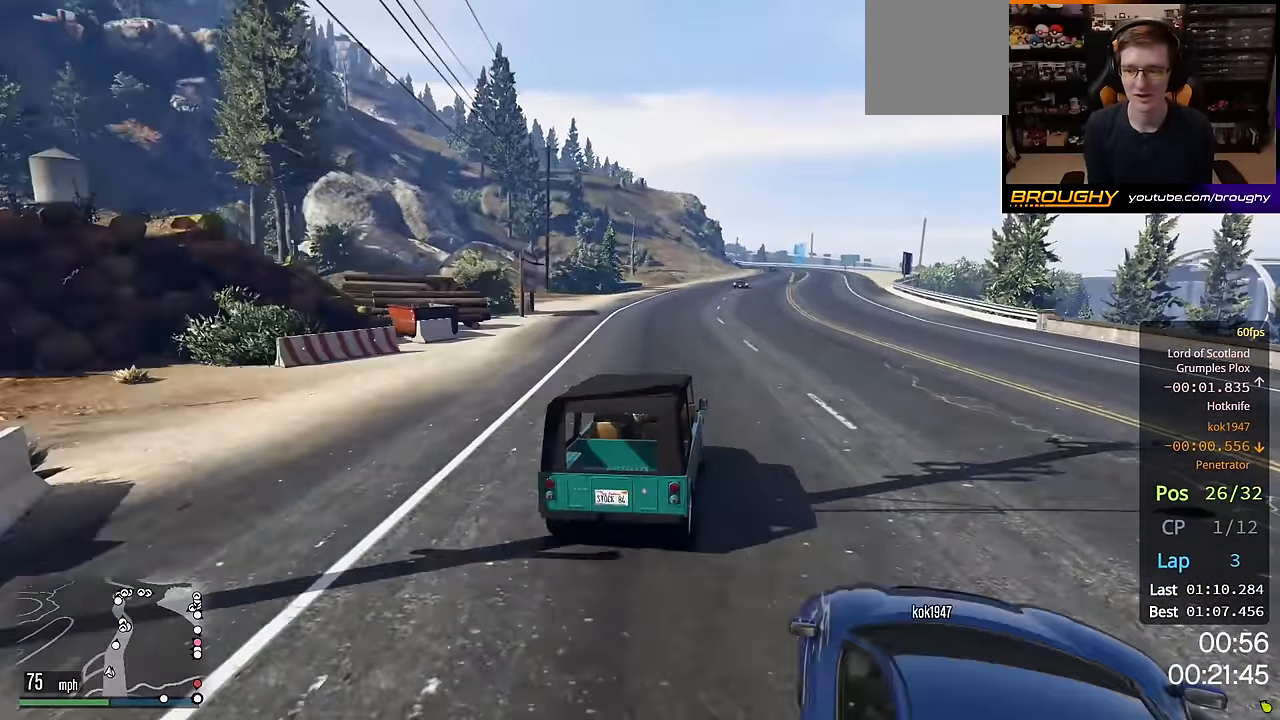
{"buttons": ["R2"], "left_stick": "center", "right_stick": "center", "events": []}
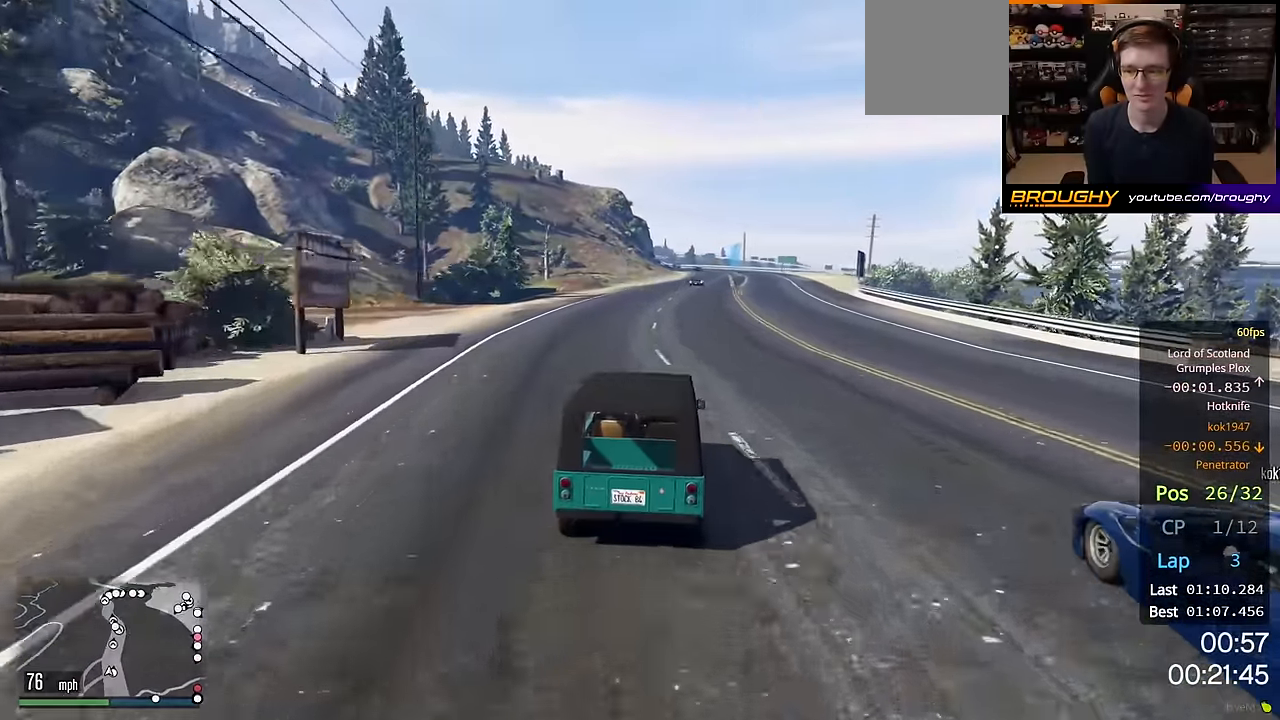
{"buttons": ["R2"], "left_stick": "right", "right_stick": "center", "events": [[483, "left_stick", "right"]]}
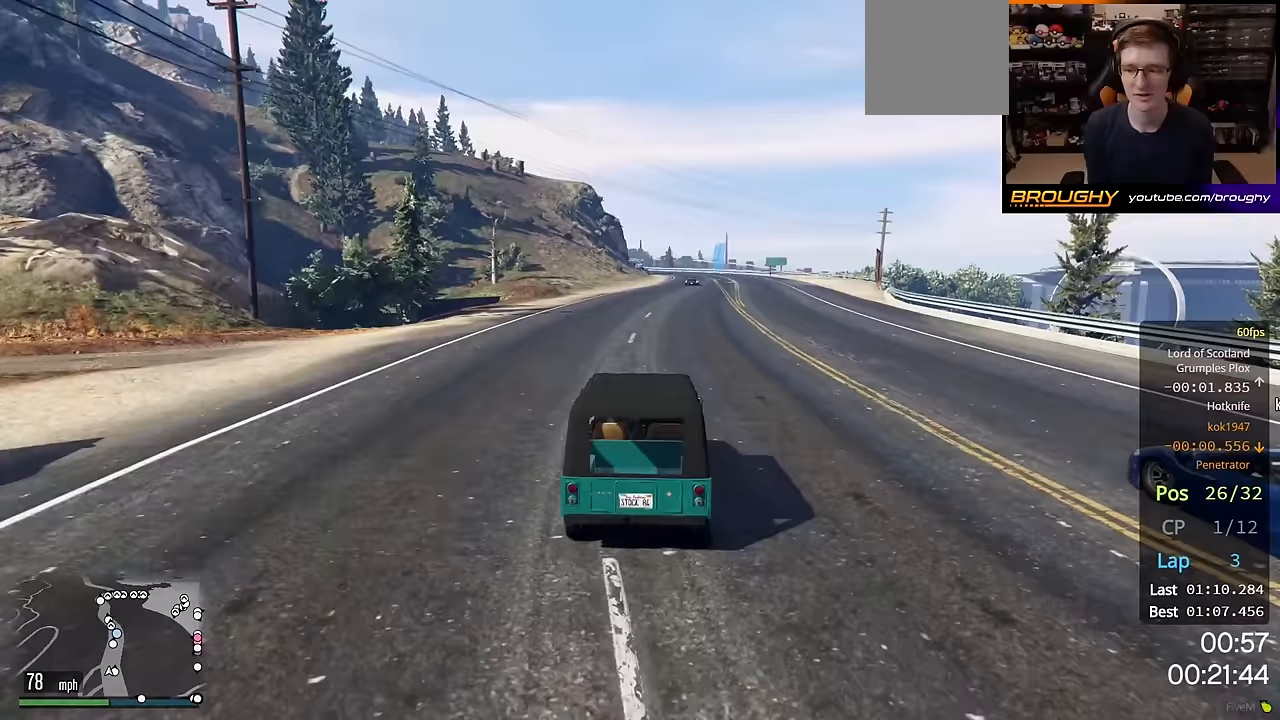
{"buttons": ["R2"], "left_stick": "right", "right_stick": "center", "events": [[150, "left_stick", "center"], [400, "left_stick", "right"]]}
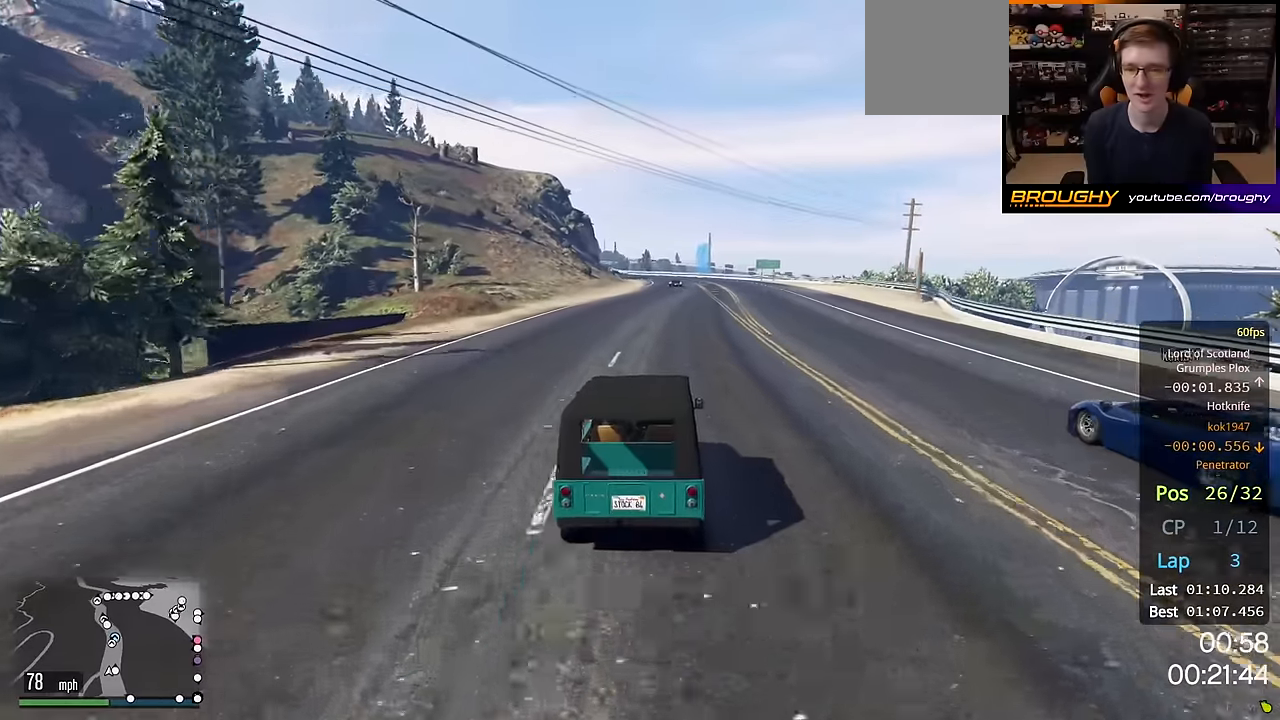
{"buttons": ["R2"], "left_stick": "center", "right_stick": "center", "events": [[33, "left_stick", "center"]]}
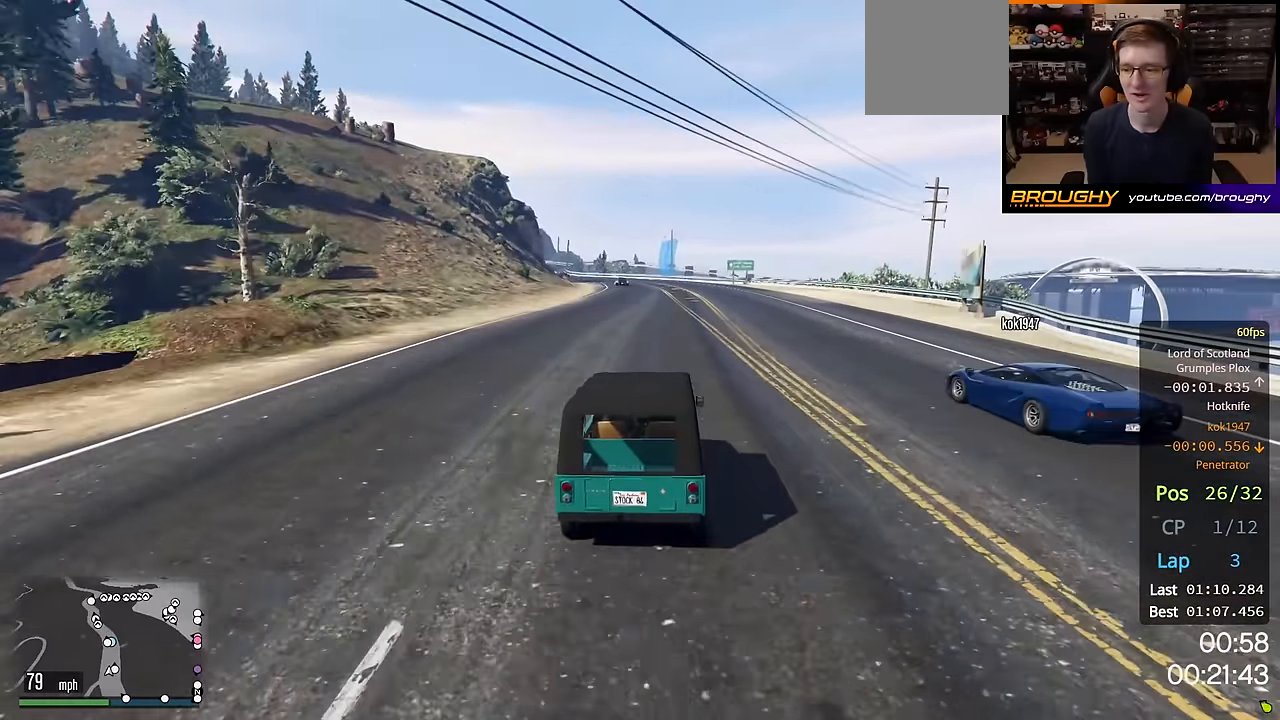
{"buttons": ["R2"], "left_stick": "center", "right_stick": "center", "events": []}
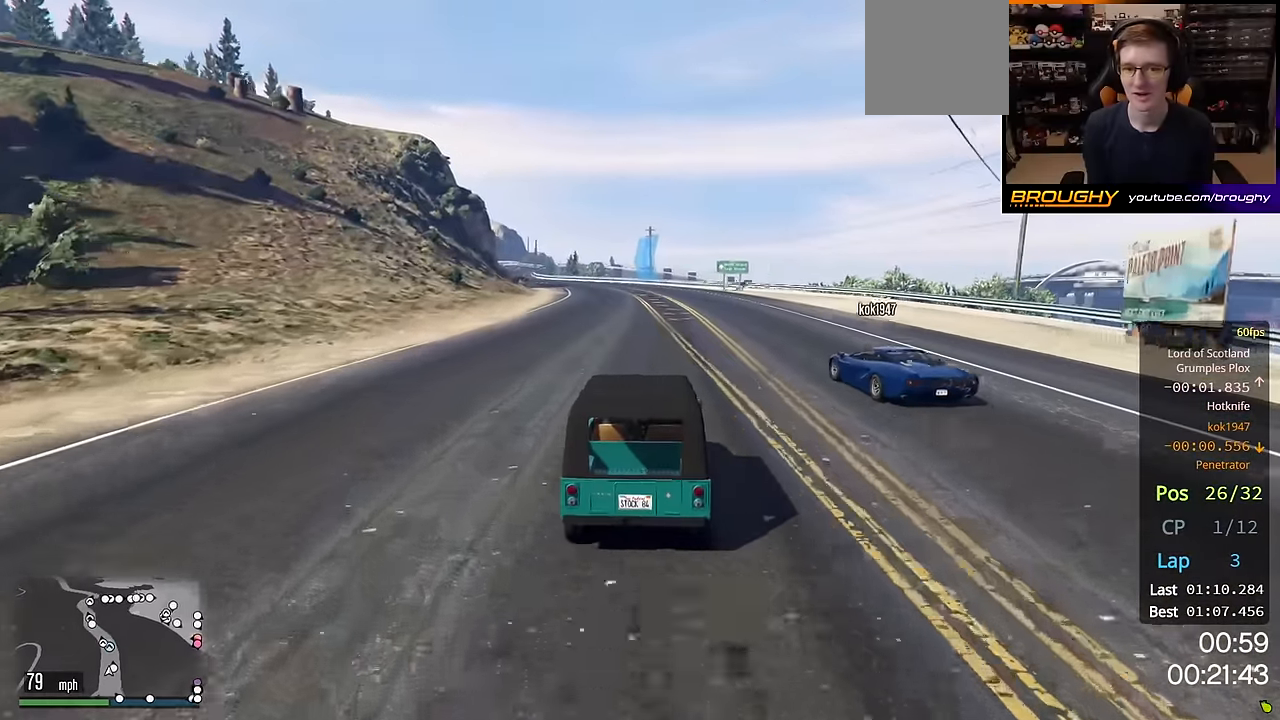
{"buttons": ["R2"], "left_stick": "center", "right_stick": "center", "events": [[183, "left_stick", "up-left"], [350, "left_stick", "center"]]}
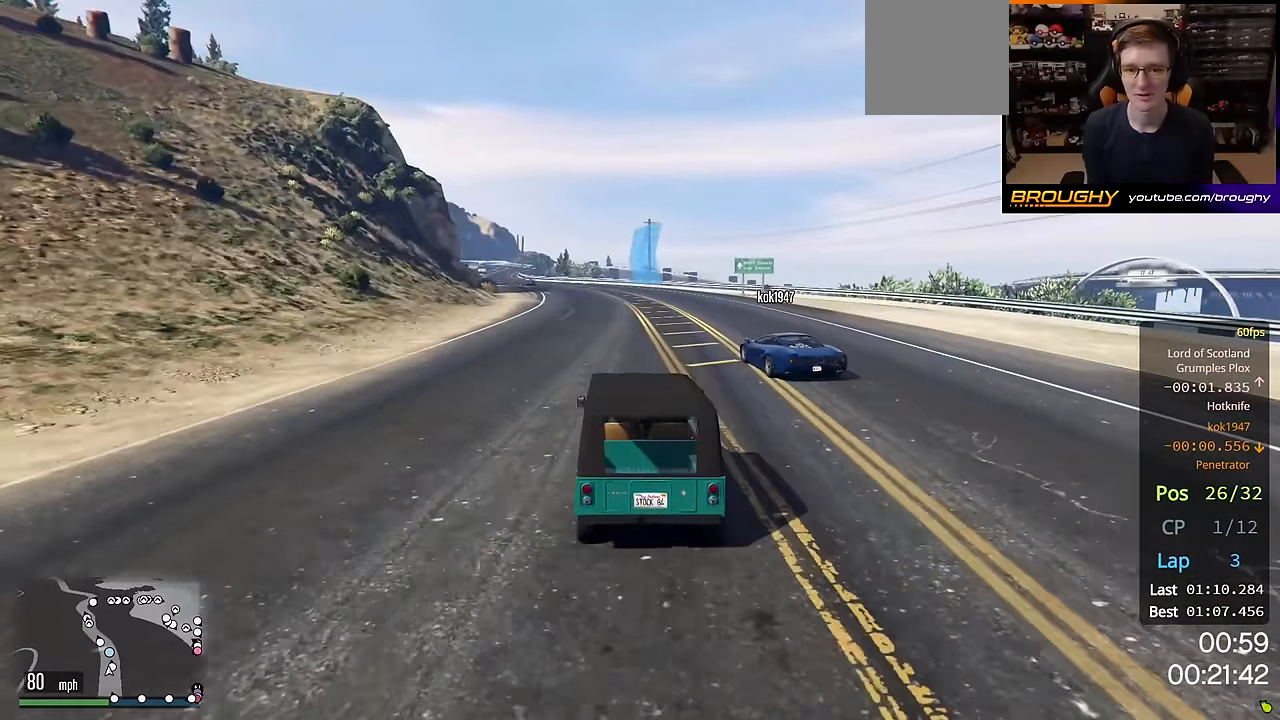
{"buttons": ["R2"], "left_stick": "up-left", "right_stick": "center", "events": [[350, "left_stick", "up-left"]]}
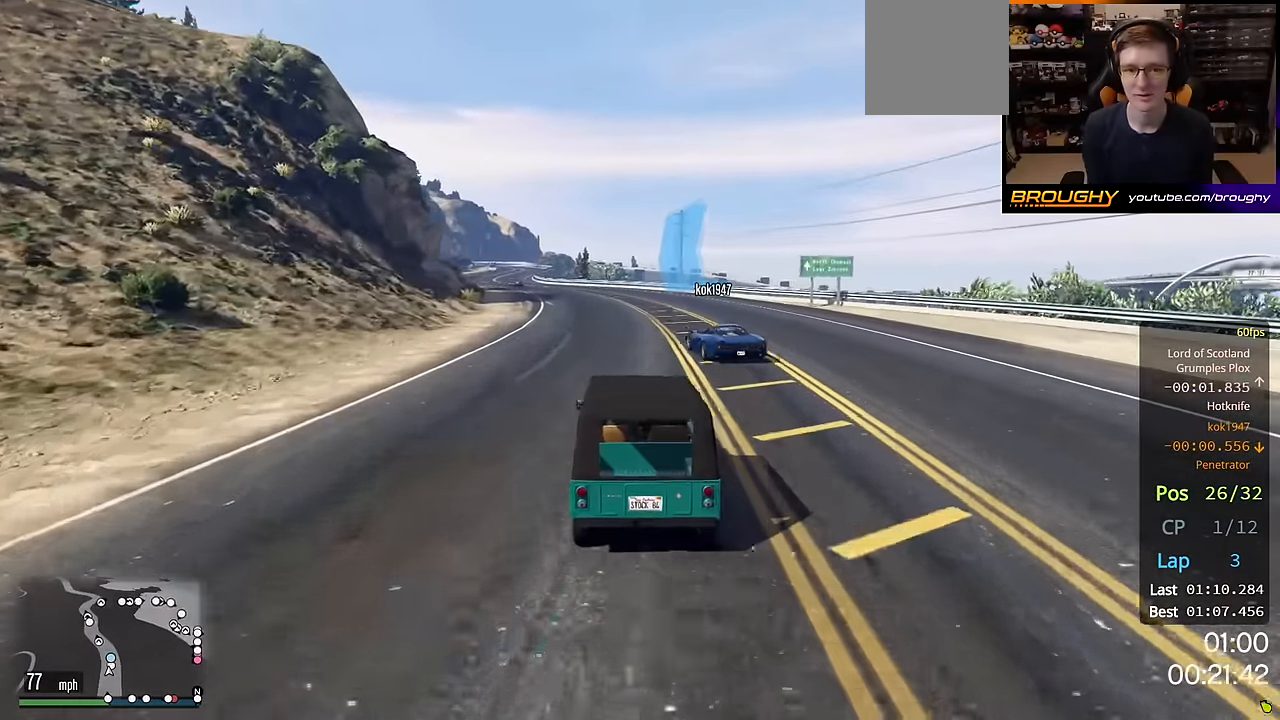
{"buttons": ["R2"], "left_stick": "center", "right_stick": "center", "events": [[33, "left_stick", "center"], [200, "left_stick", "up-left"], [367, "left_stick", "center"]]}
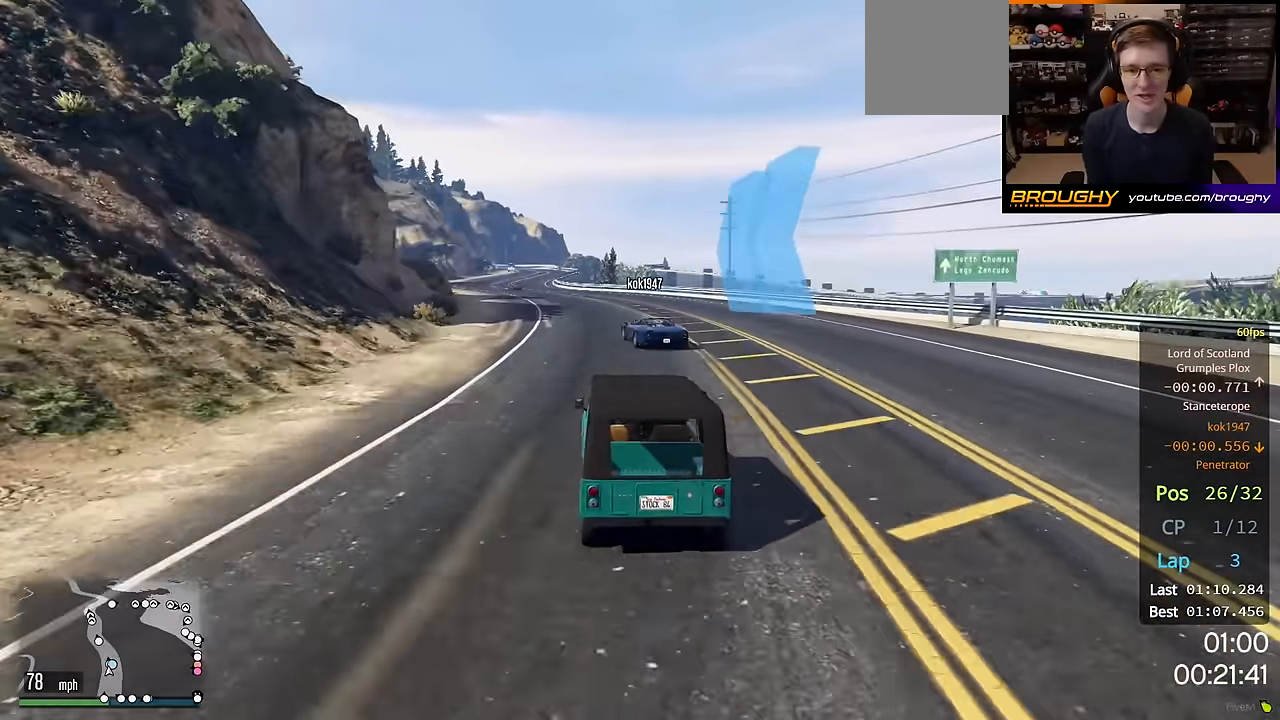
{"buttons": ["R2"], "left_stick": "up-left", "right_stick": "center", "events": [[33, "left_stick", "up-left"]]}
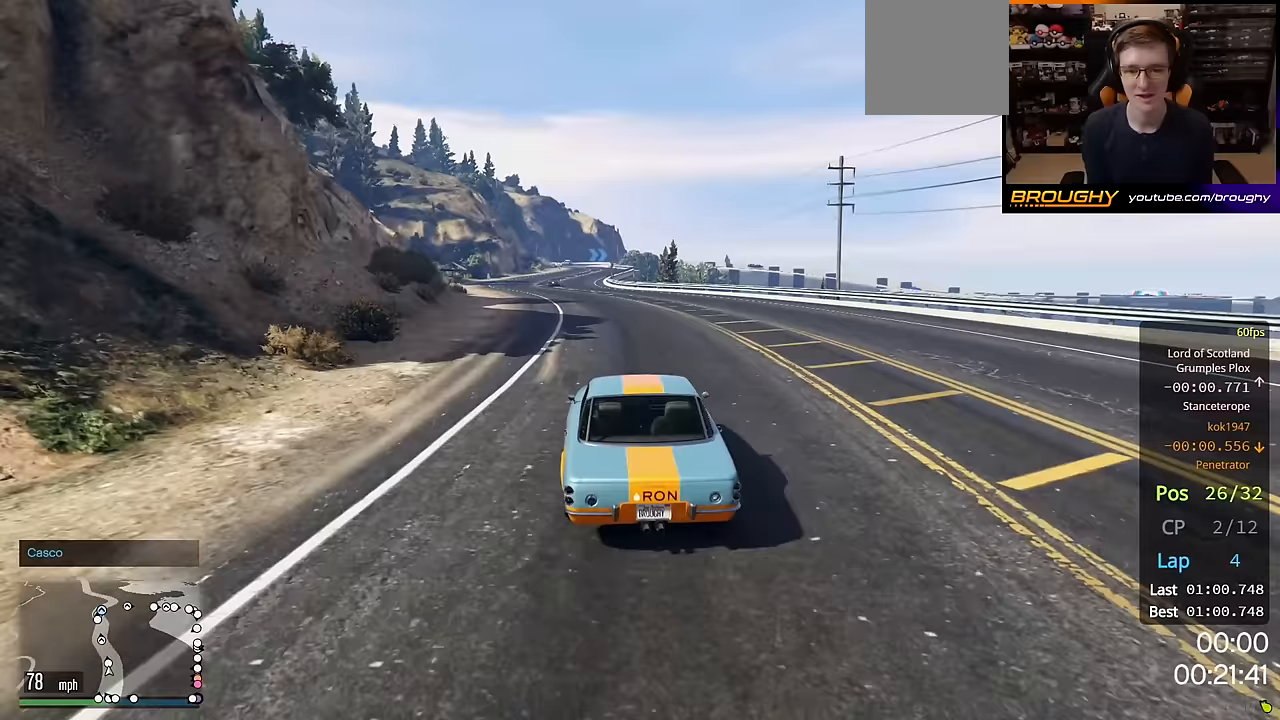
{"buttons": ["R2"], "left_stick": "up-left", "right_stick": "center", "events": [[67, "left_stick", "center"], [483, "left_stick", "up-left"]]}
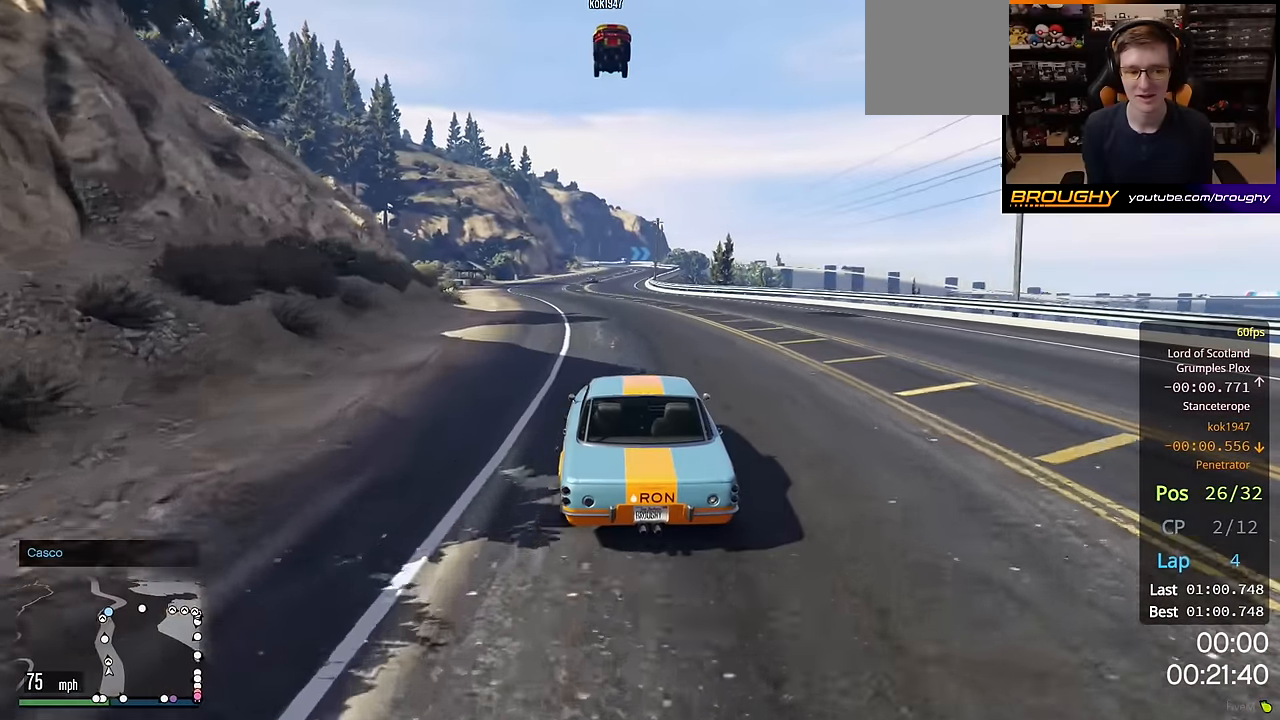
{"buttons": ["R2"], "left_stick": "up-left", "right_stick": "center", "events": [[150, "left_stick", "center"], [450, "left_stick", "up-left"]]}
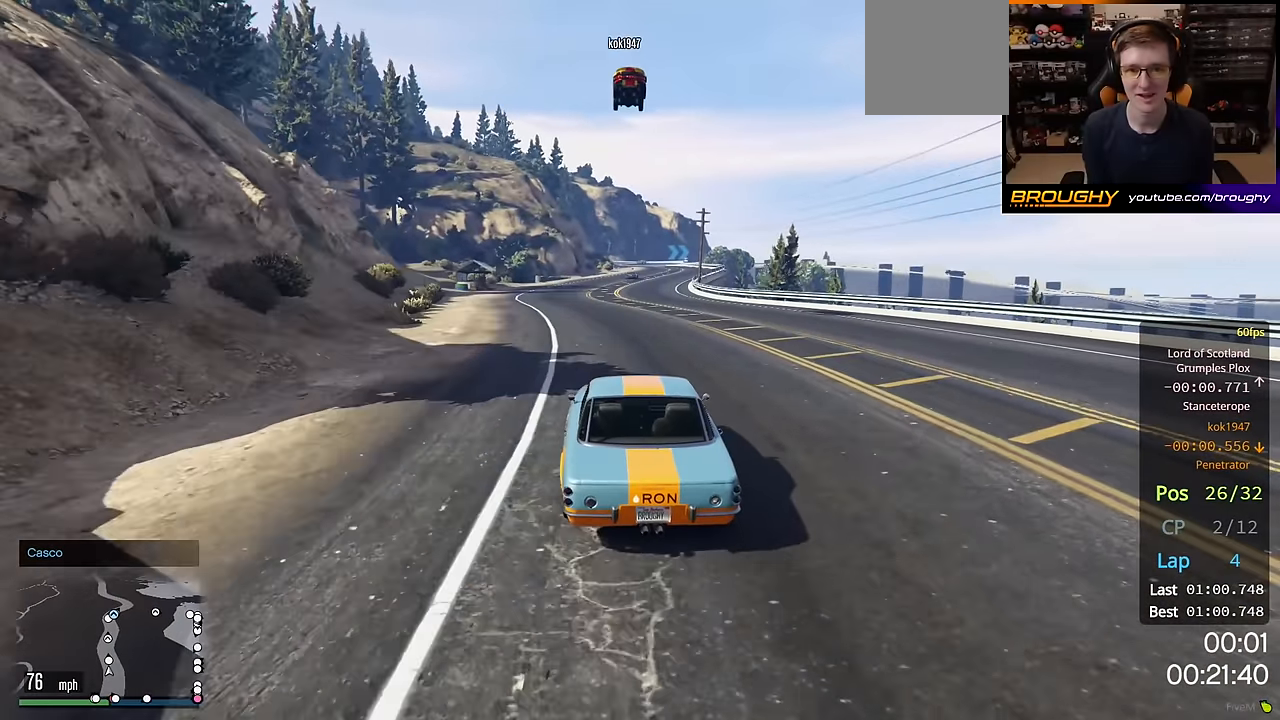
{"buttons": ["R2"], "left_stick": "center", "right_stick": "center", "events": [[117, "left_stick", "center"]]}
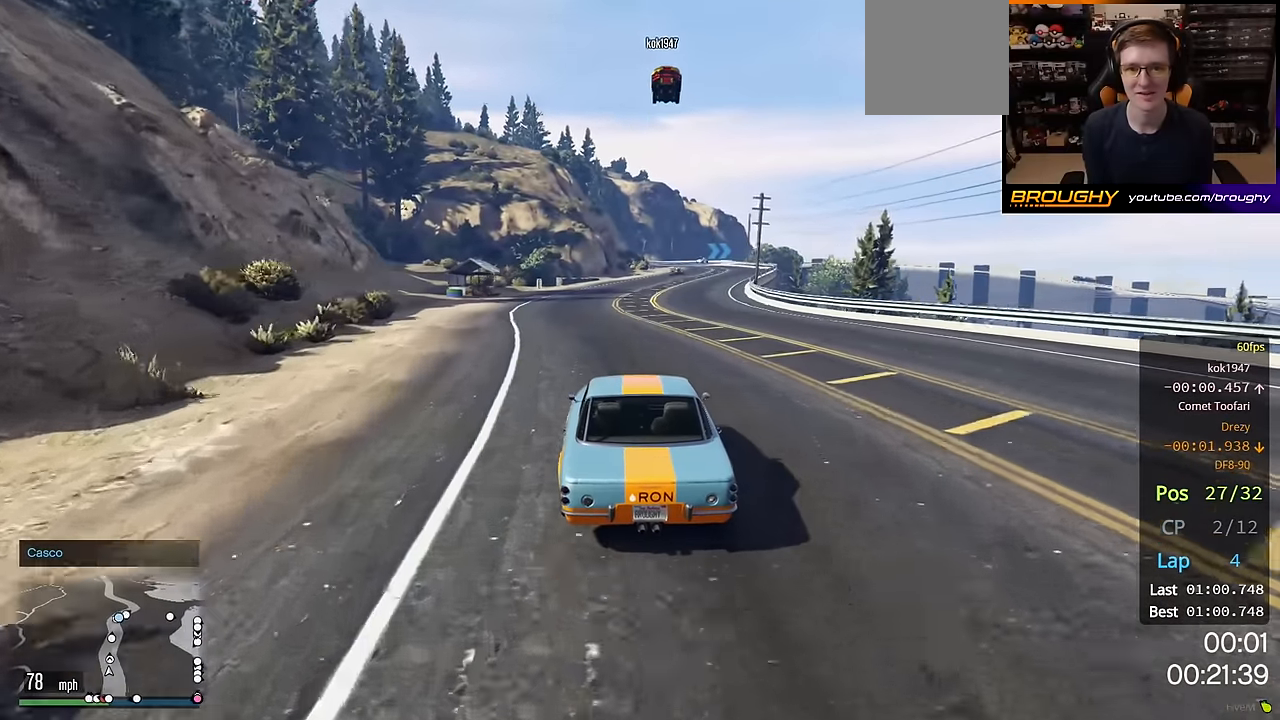
{"buttons": ["R2"], "left_stick": "center", "right_stick": "center", "events": []}
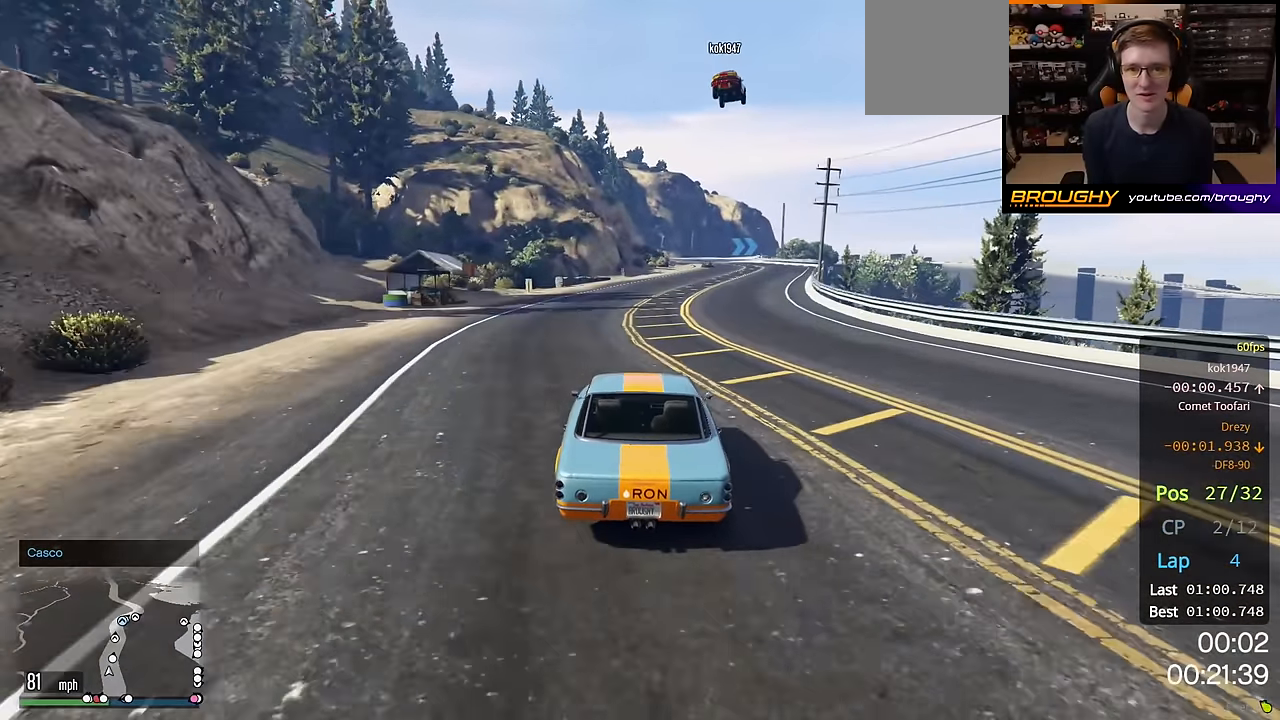
{"buttons": ["R2"], "left_stick": "right", "right_stick": "center", "events": [[267, "left_stick", "right"]]}